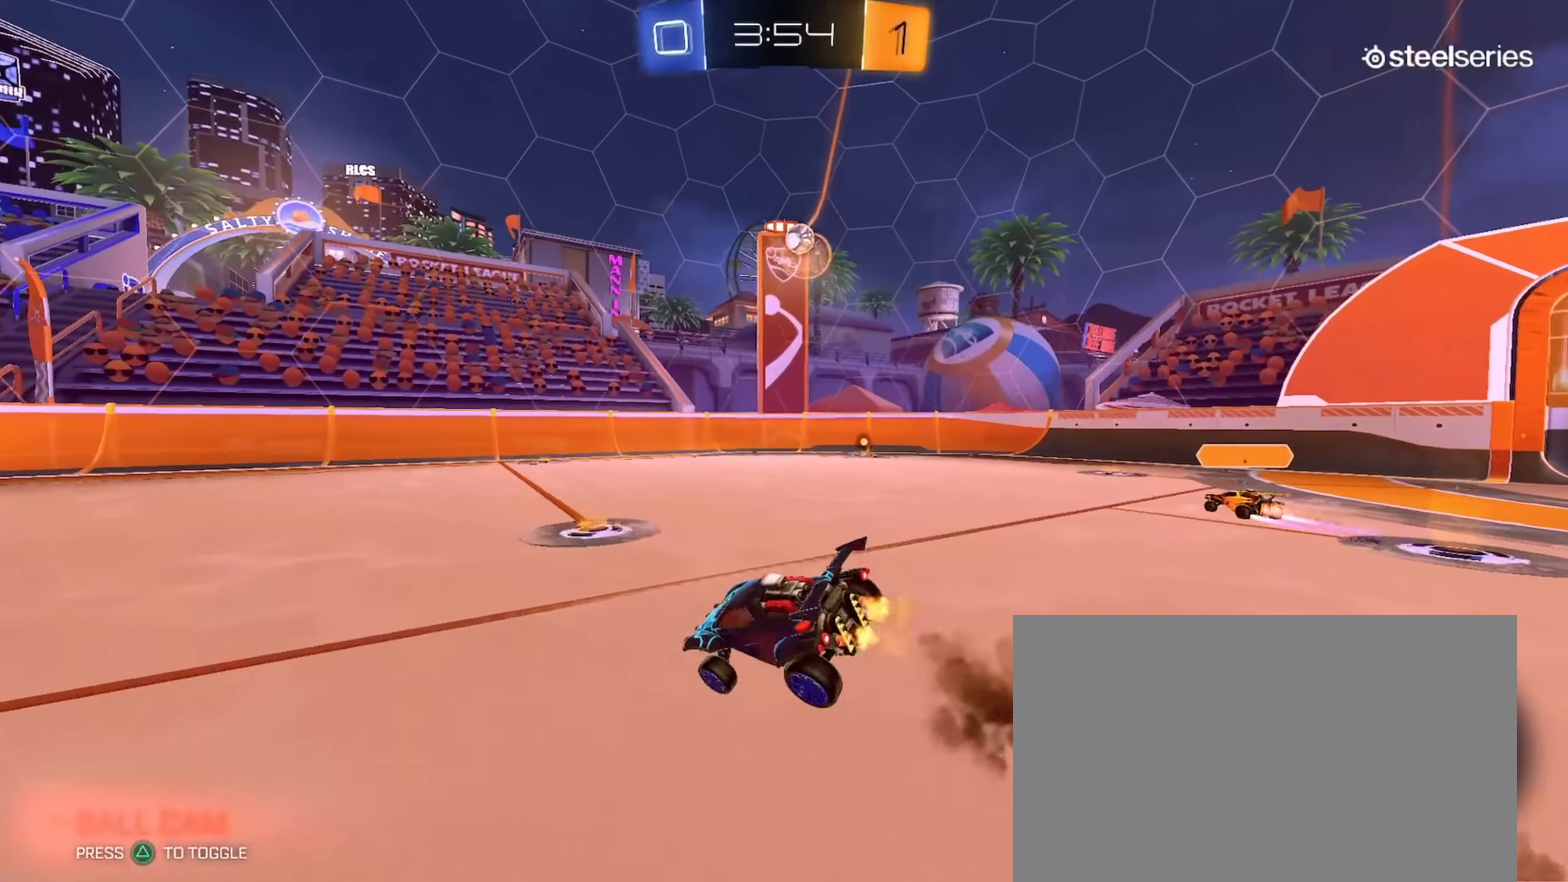
Gameplay with a controller (PlayStation layout); each line is a JSON object with the inputs held at the frame after it. "events" lists button and stick changes between this image and that frame as [ms after this image, input, new state], when the widget could be followed in between. Not read: R1.
{"buttons": ["CIRCLE", "TRIANGLE", "L1", "R2"], "left_stick": "down", "right_stick": "center", "events": [[67, "CIRCLE", "down"], [100, "CROSS", "up"], [234, "left_stick", "down-right"], [367, "left_stick", "down"], [434, "TRIANGLE", "down"]]}
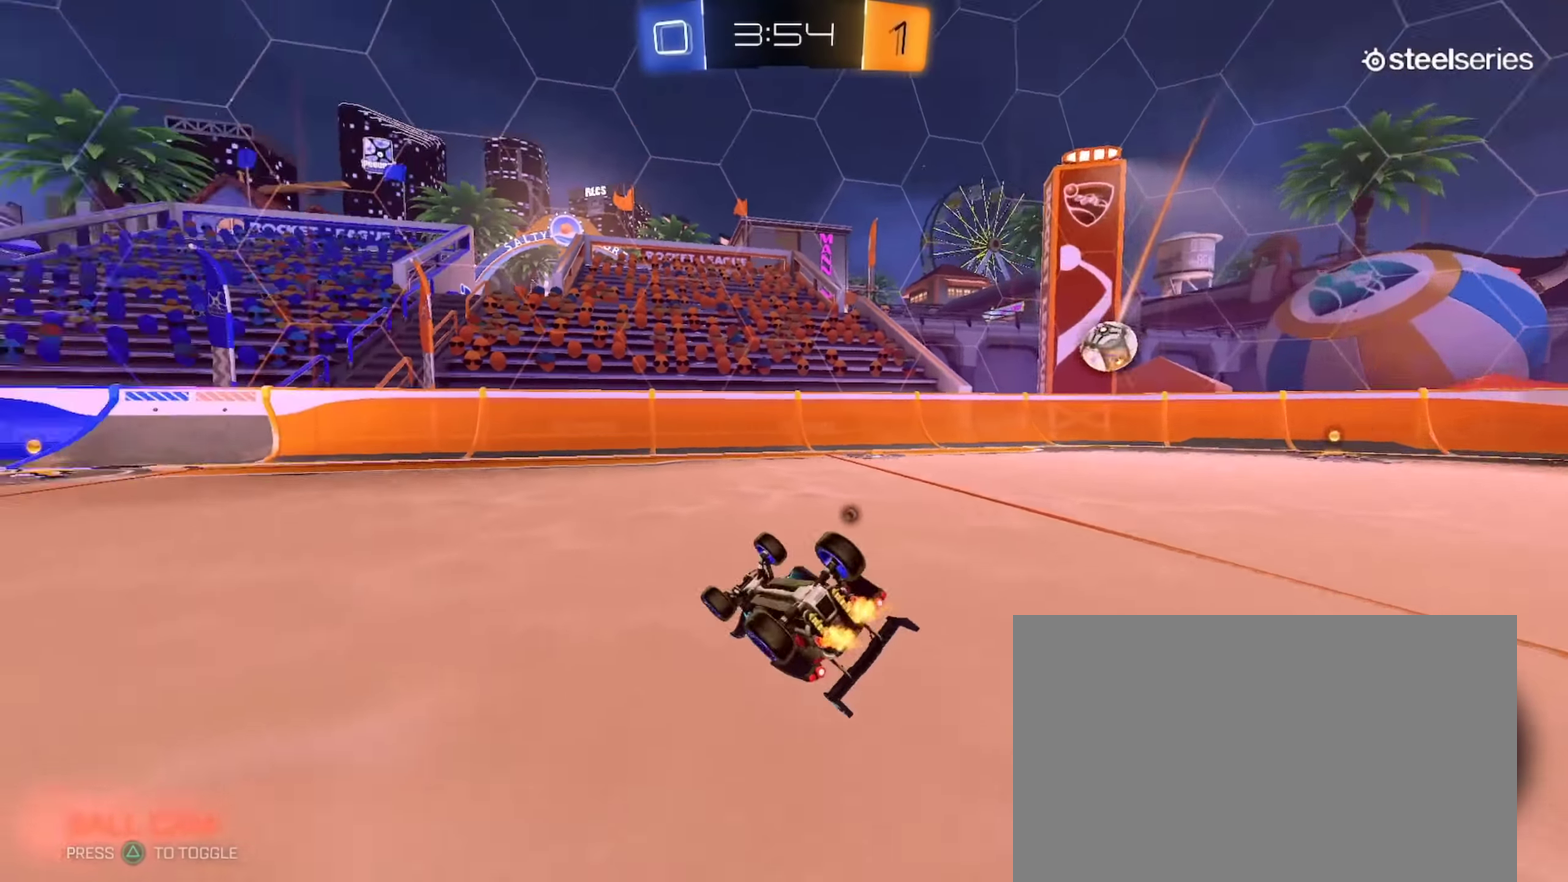
{"buttons": ["R2"], "left_stick": "left", "right_stick": "center", "events": [[33, "TRIANGLE", "up"], [100, "left_stick", "down-left"], [183, "TRIANGLE", "down"], [267, "L1", "up"], [267, "TRIANGLE", "up"], [267, "left_stick", "left"], [317, "left_stick", "center"], [333, "CIRCLE", "up"], [500, "left_stick", "left"]]}
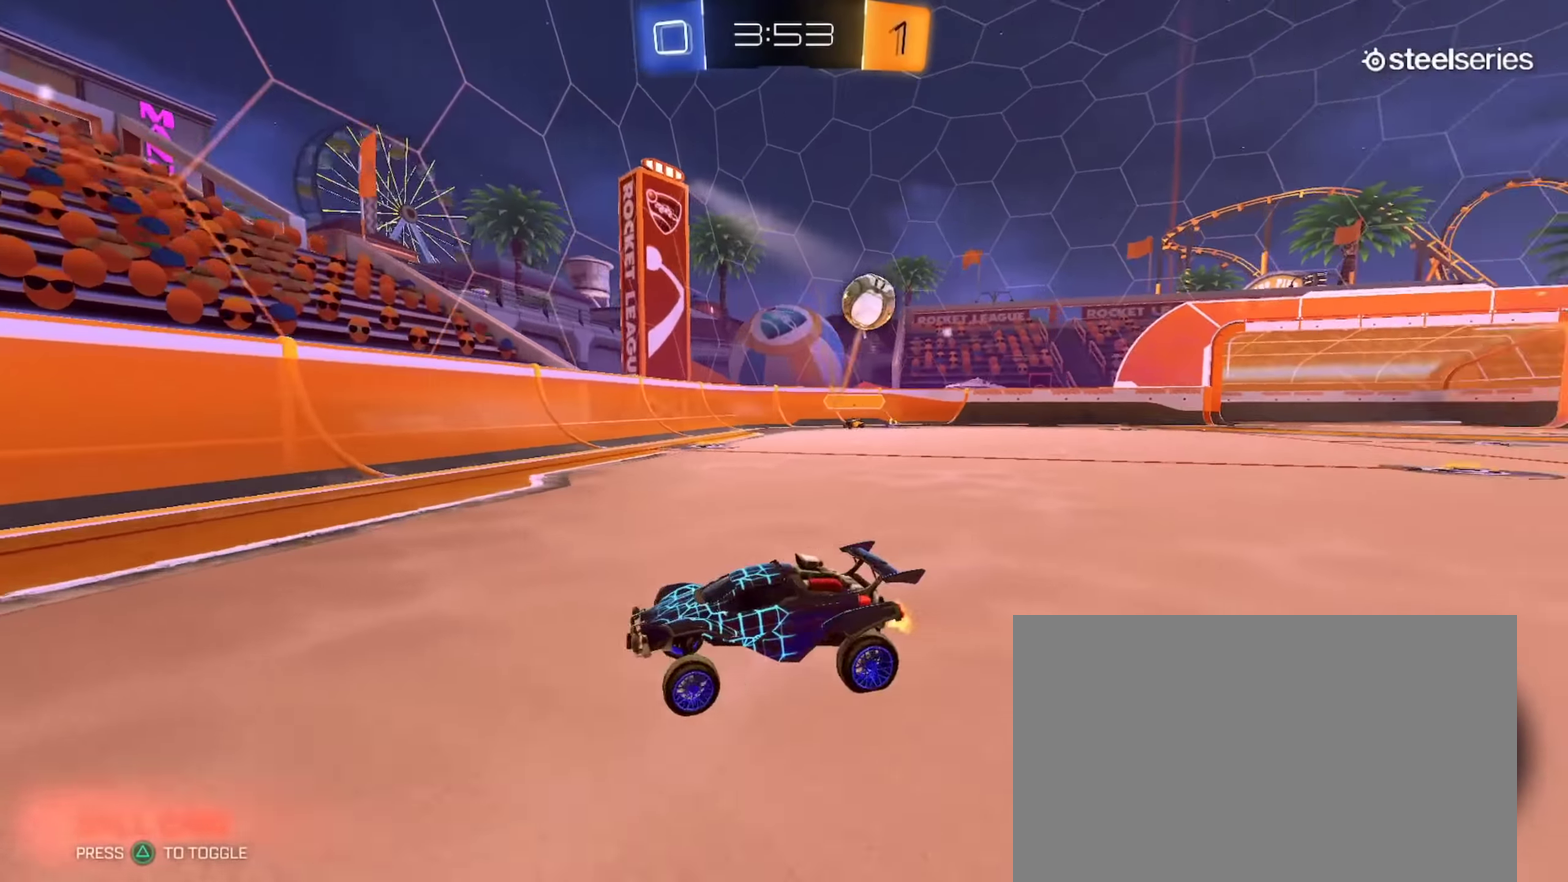
{"buttons": ["R2"], "left_stick": "left", "right_stick": "center", "events": []}
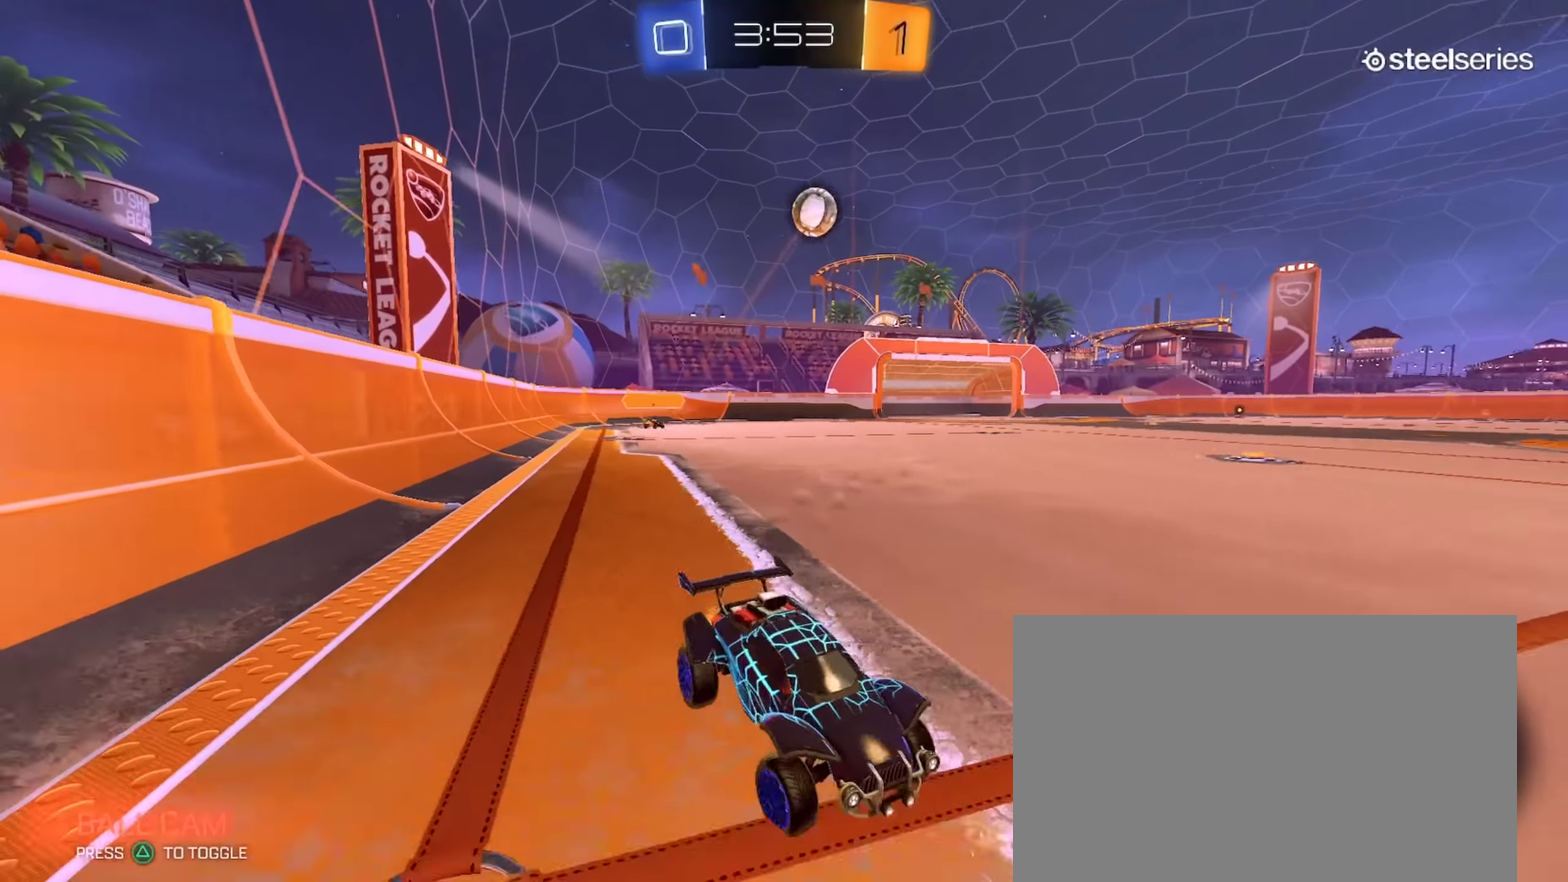
{"buttons": ["CIRCLE", "R2"], "left_stick": "down-right", "right_stick": "center", "events": [[333, "left_stick", "down-right"], [500, "CIRCLE", "down"]]}
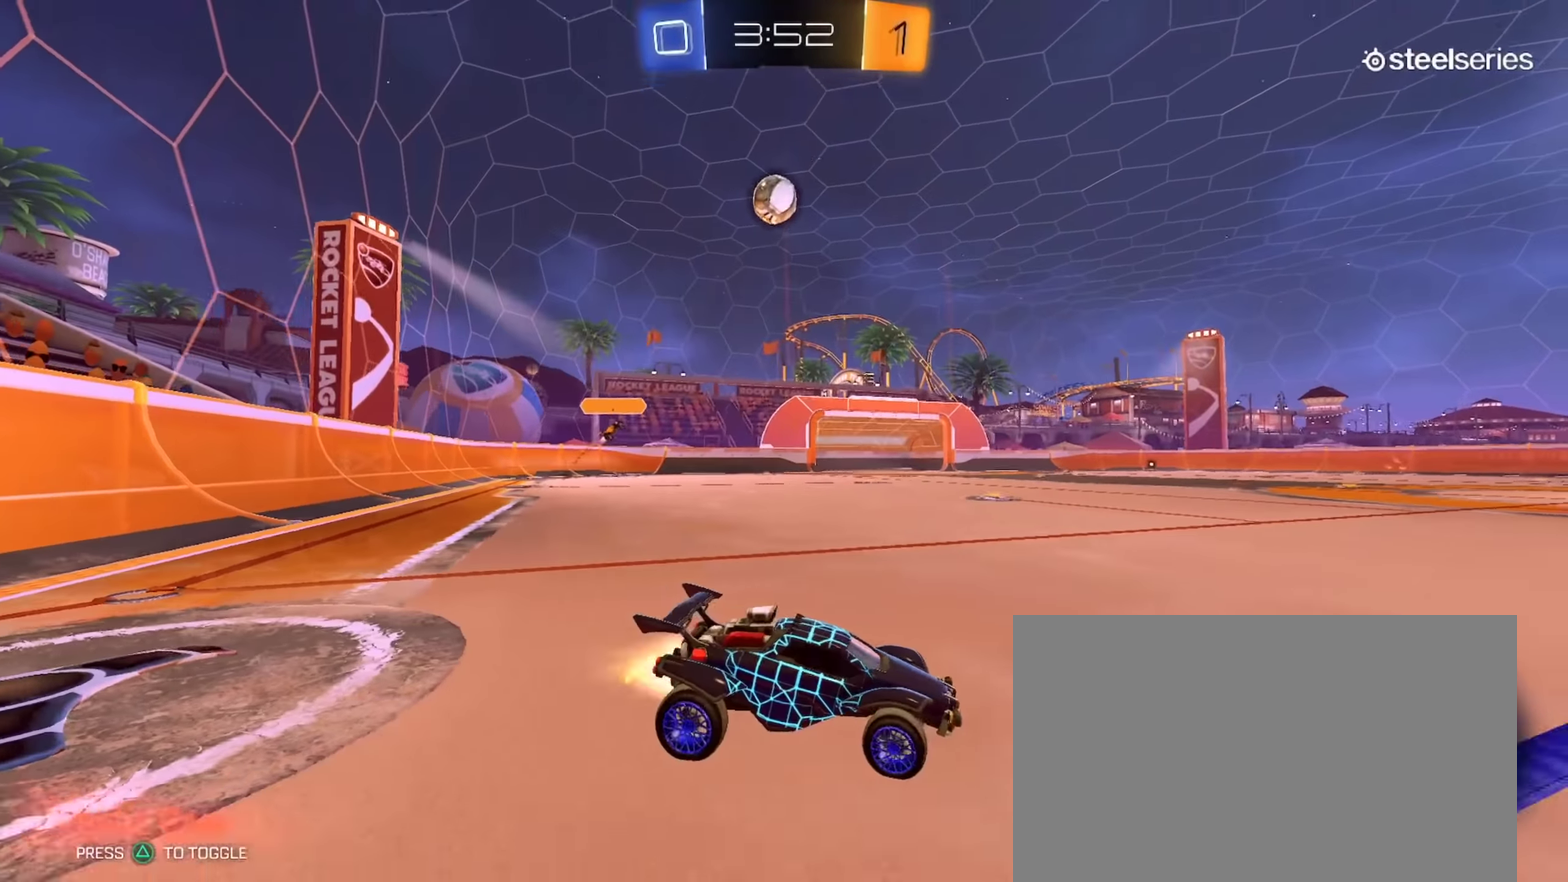
{"buttons": ["CROSS", "CIRCLE", "R2"], "left_stick": "right", "right_stick": "center"}
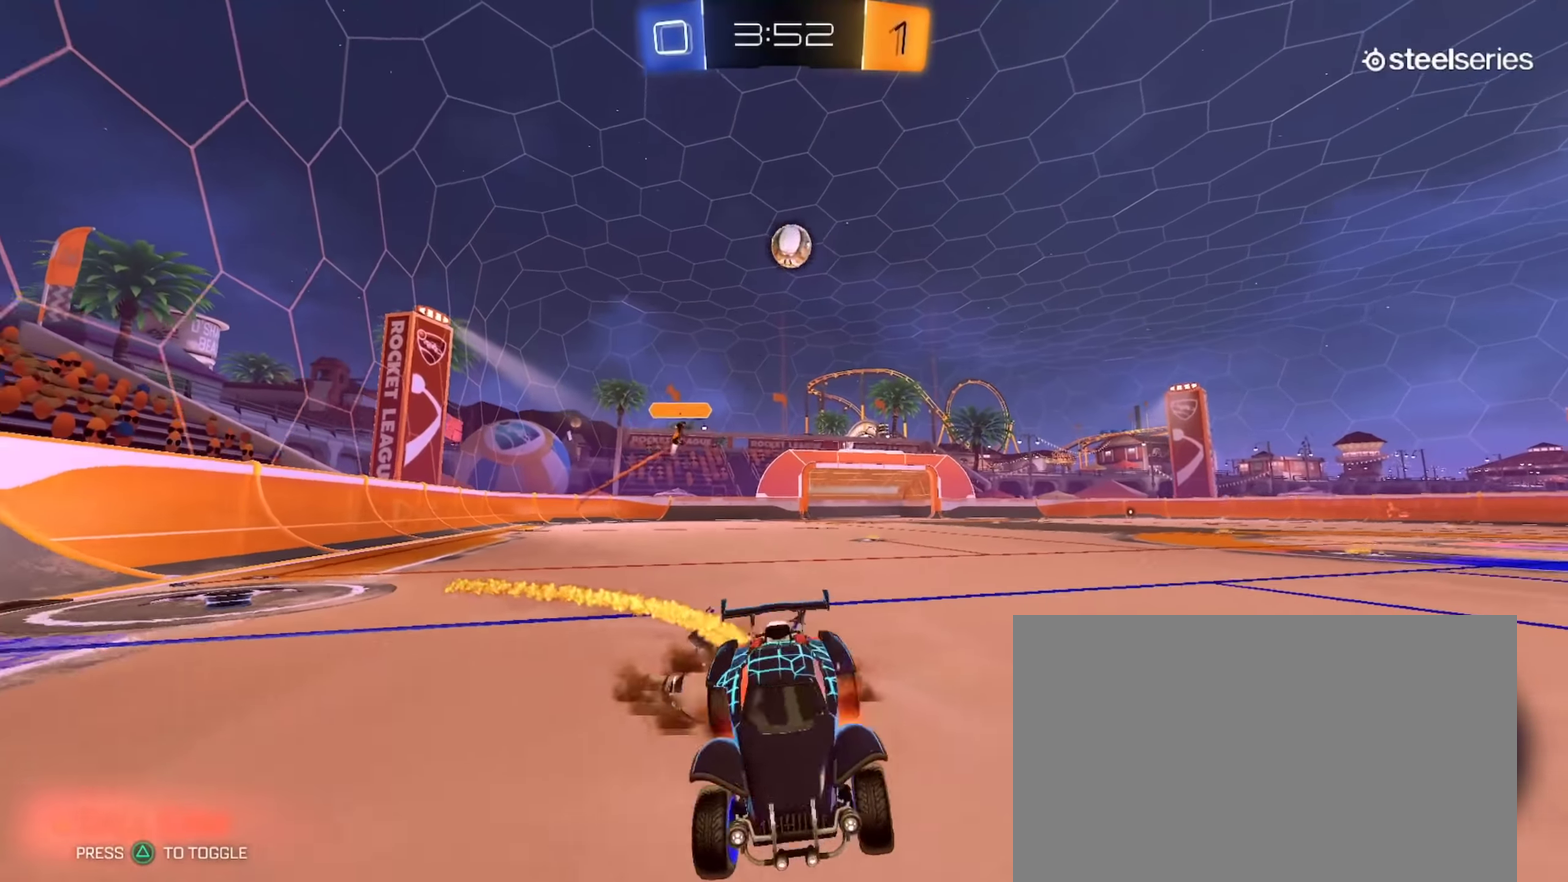
{"buttons": ["CIRCLE", "R2"], "left_stick": "down-right", "right_stick": "center"}
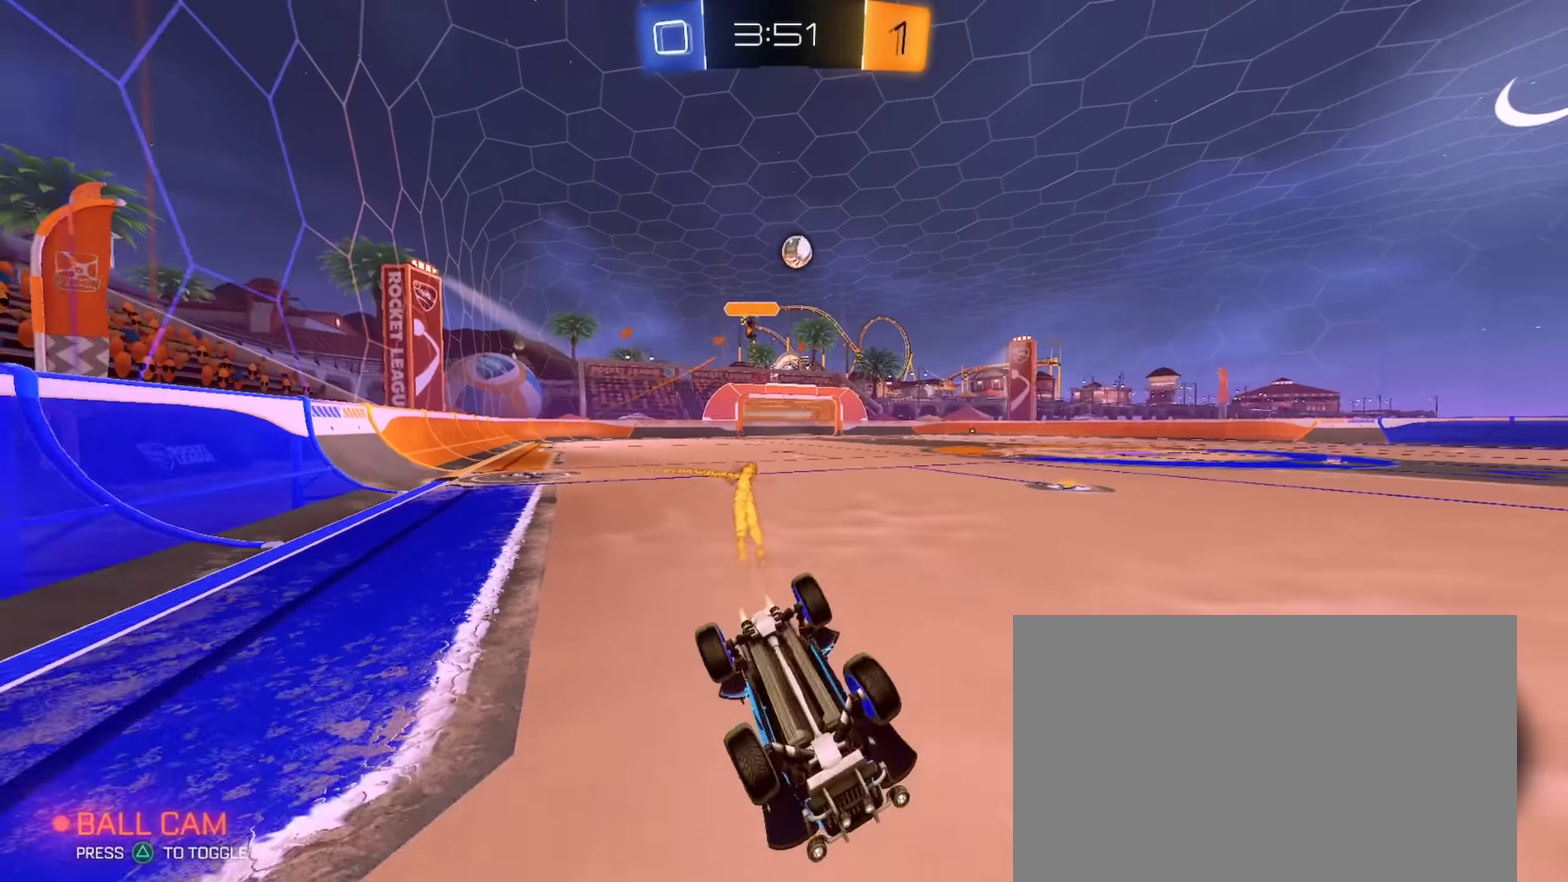
{"buttons": ["CIRCLE", "R2"], "left_stick": "left", "right_stick": "center", "events": [[150, "left_stick", "down"], [234, "left_stick", "down-left"], [301, "left_stick", "left"]]}
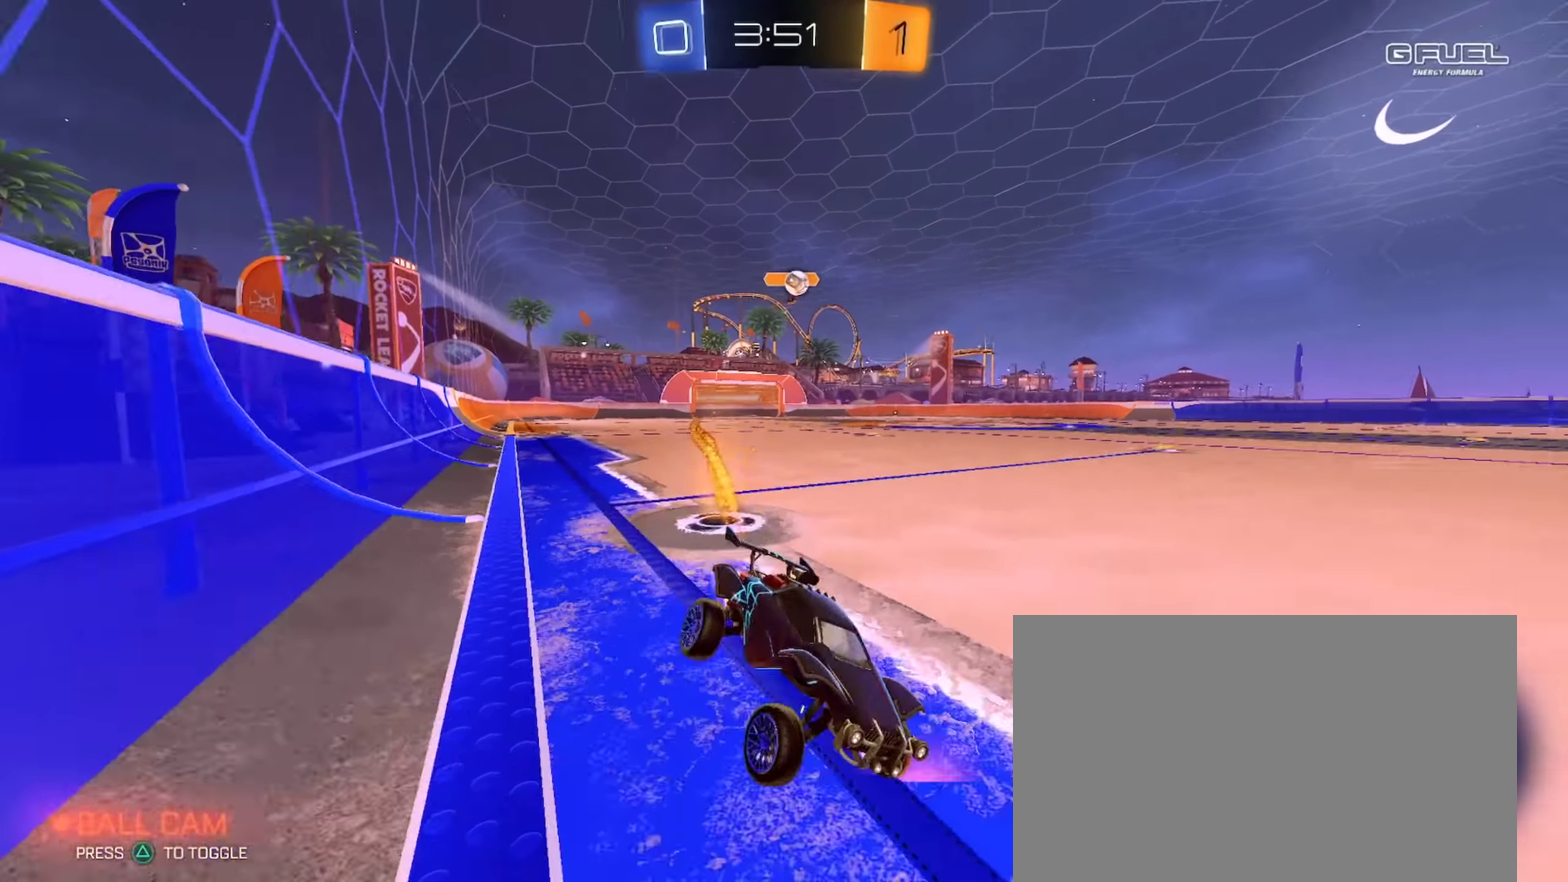
{"buttons": ["CIRCLE", "R2"], "left_stick": "left", "right_stick": "center", "events": [[300, "CIRCLE", "up"], [434, "CIRCLE", "down"]]}
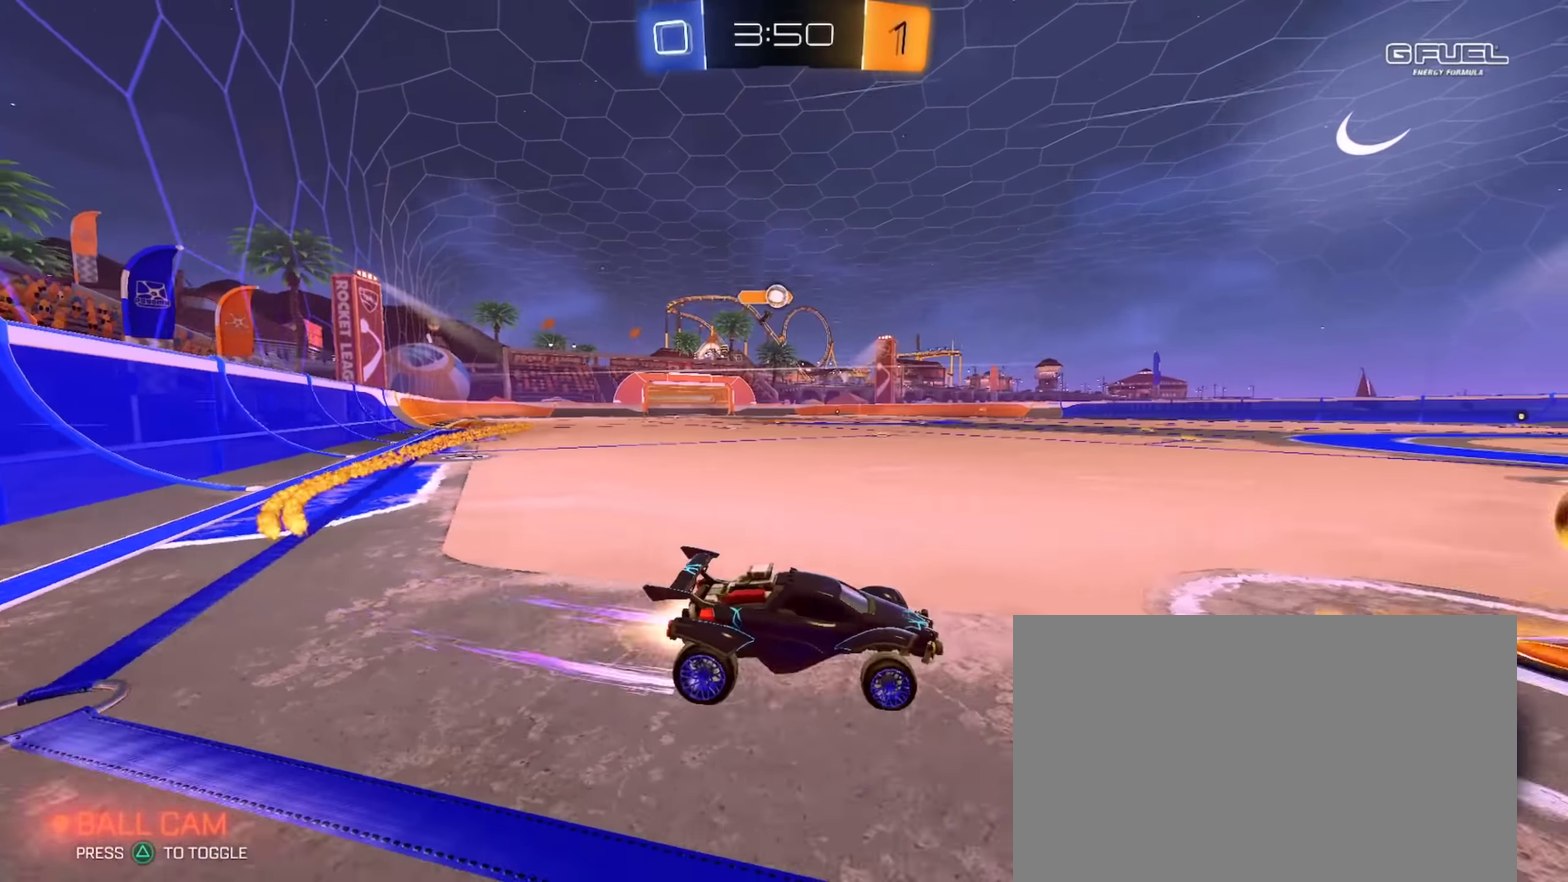
{"buttons": ["CIRCLE", "R2"], "left_stick": "center", "right_stick": "center", "events": [[267, "left_stick", "center"]]}
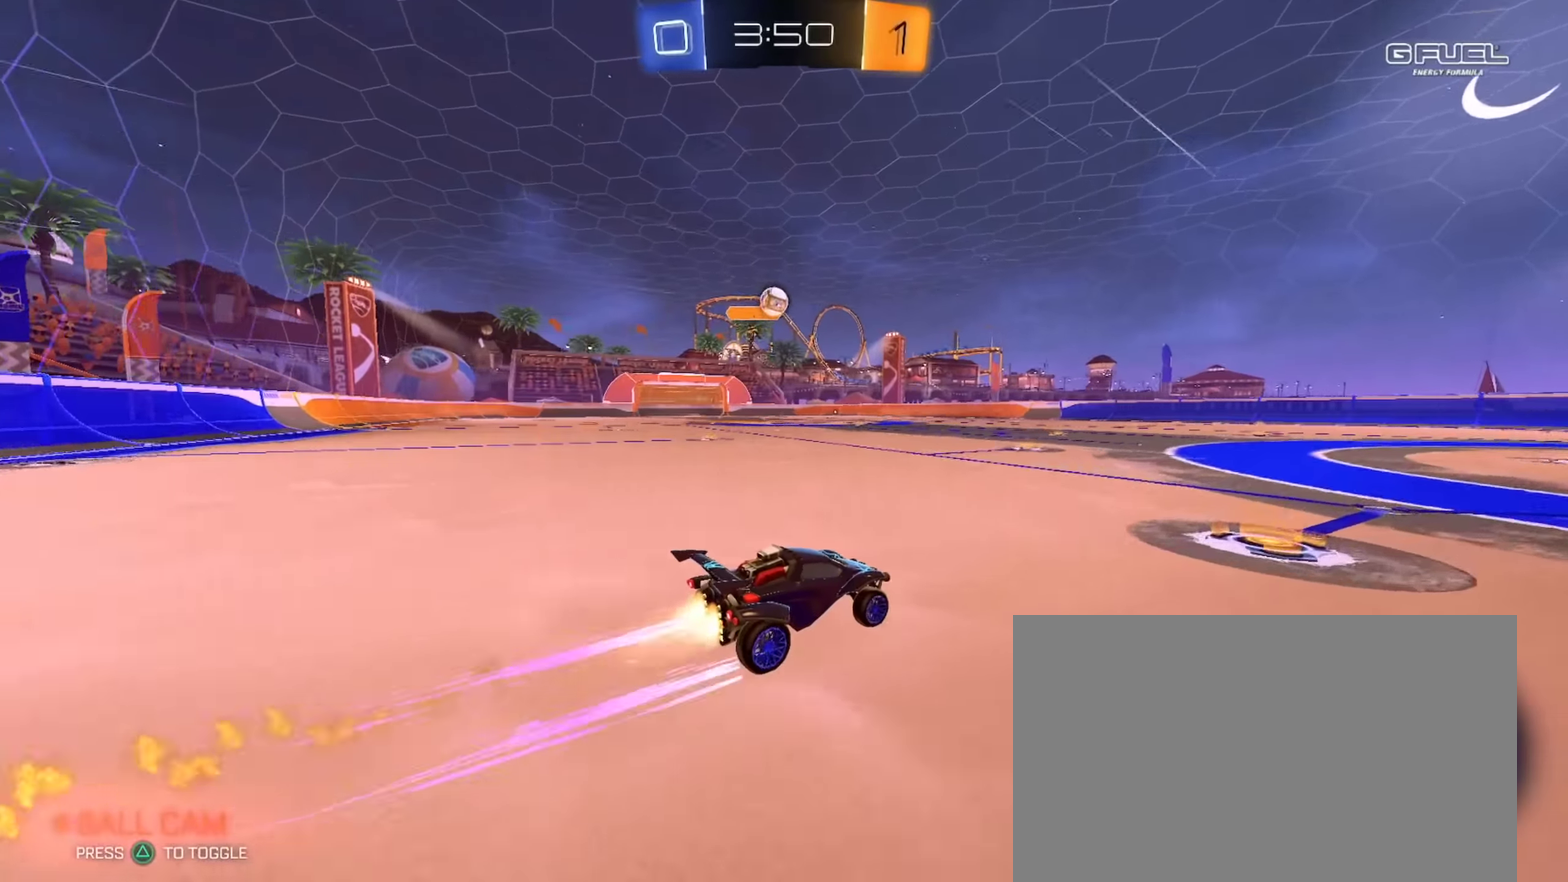
{"buttons": ["CIRCLE", "R2"], "left_stick": "center", "right_stick": "center", "events": [[66, "left_stick", "left"], [167, "left_stick", "center"], [367, "left_stick", "down-left"], [434, "left_stick", "center"]]}
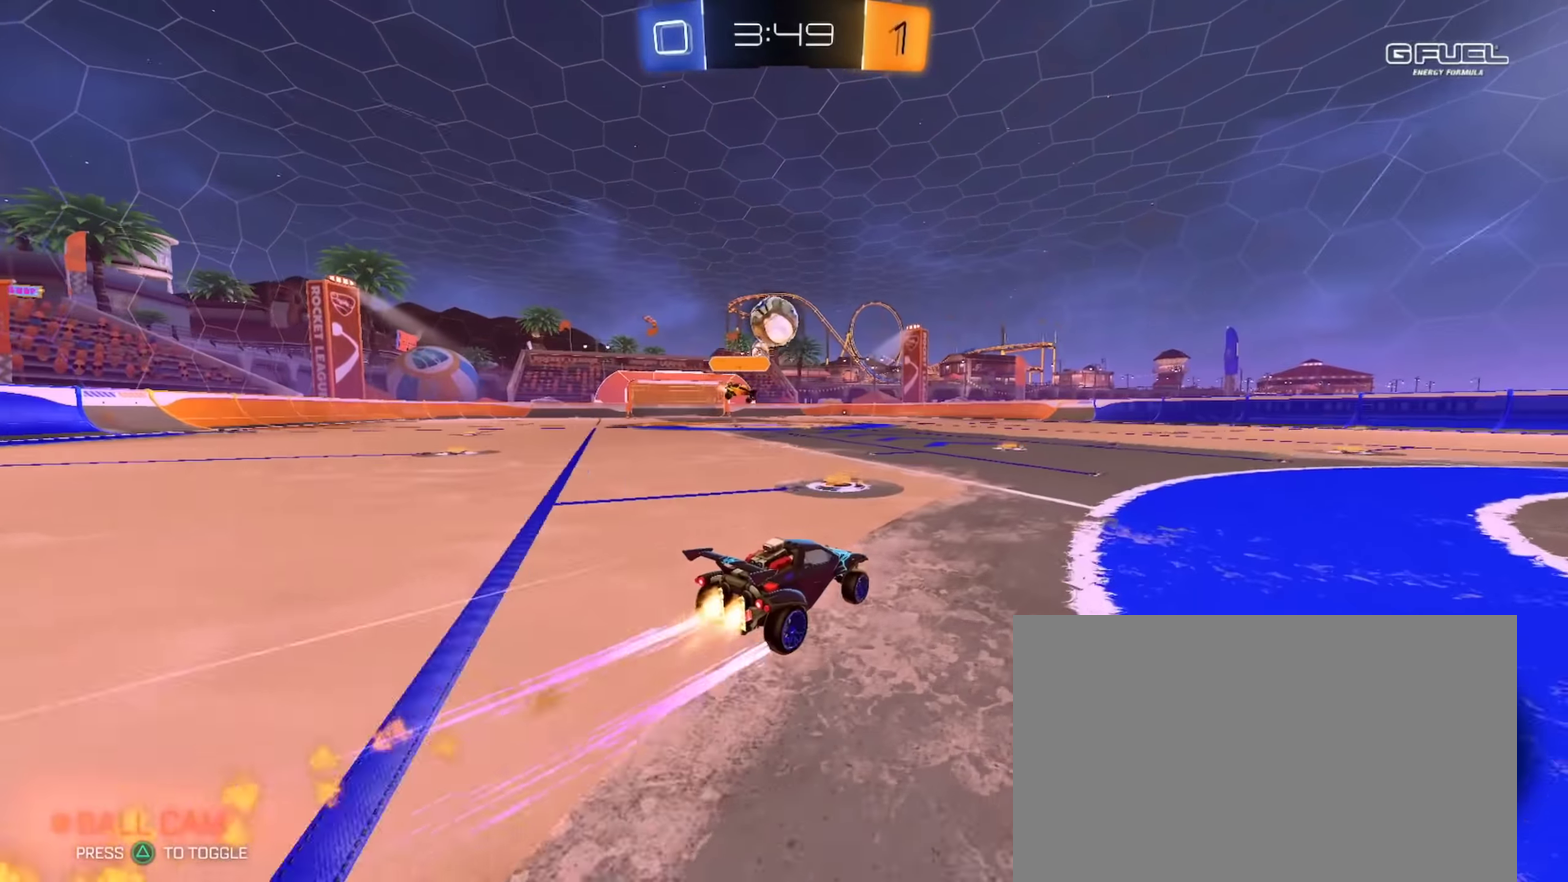
{"buttons": ["CROSS", "R2"], "left_stick": "down", "right_stick": "center"}
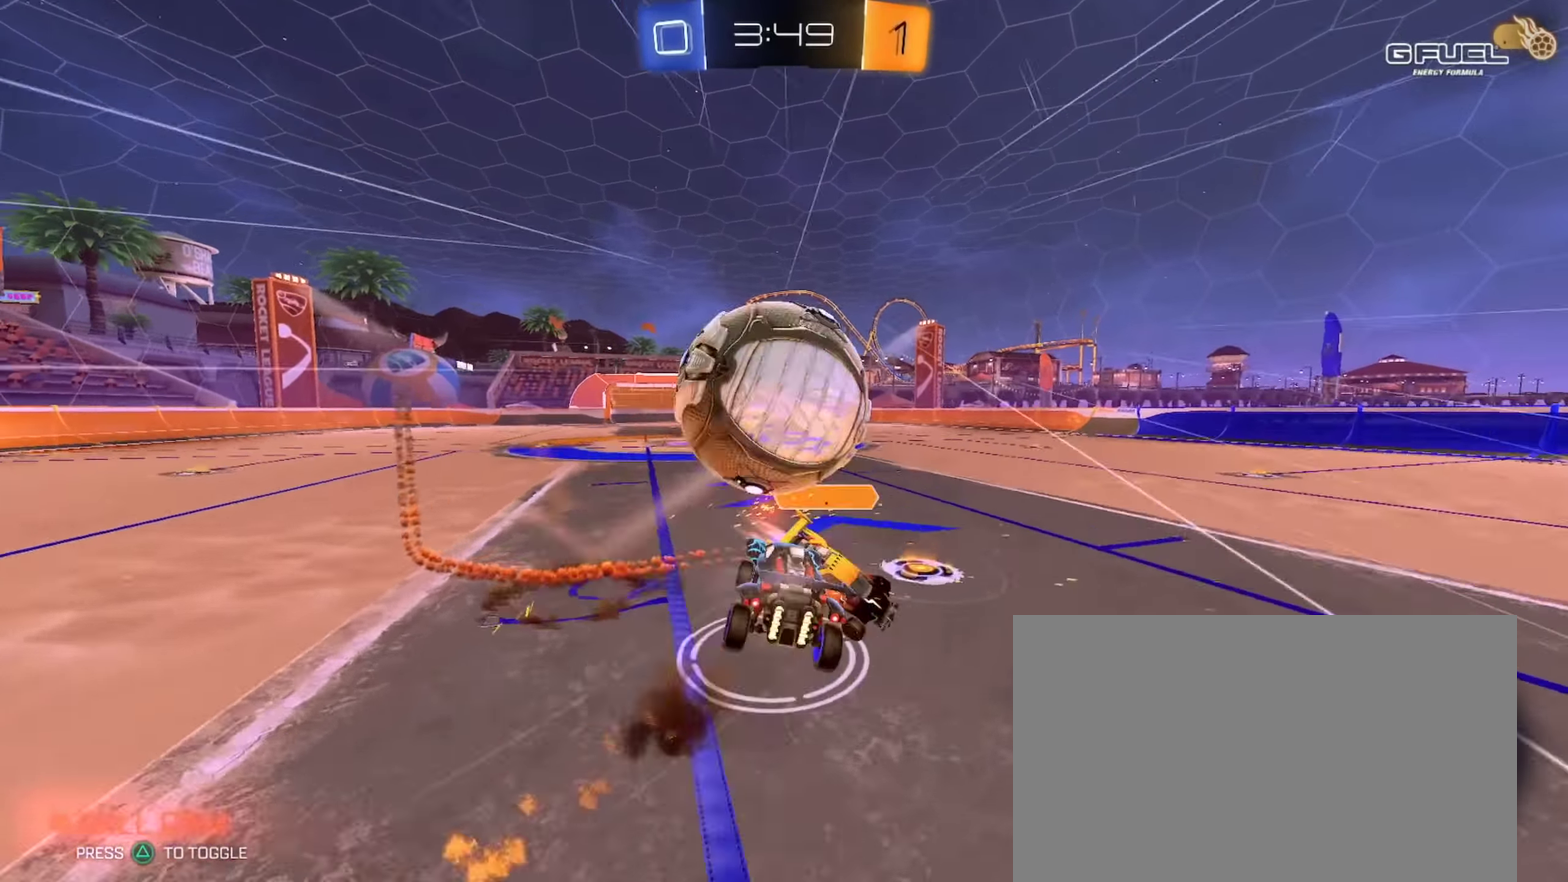
{"buttons": [], "left_stick": "down-right", "right_stick": "center"}